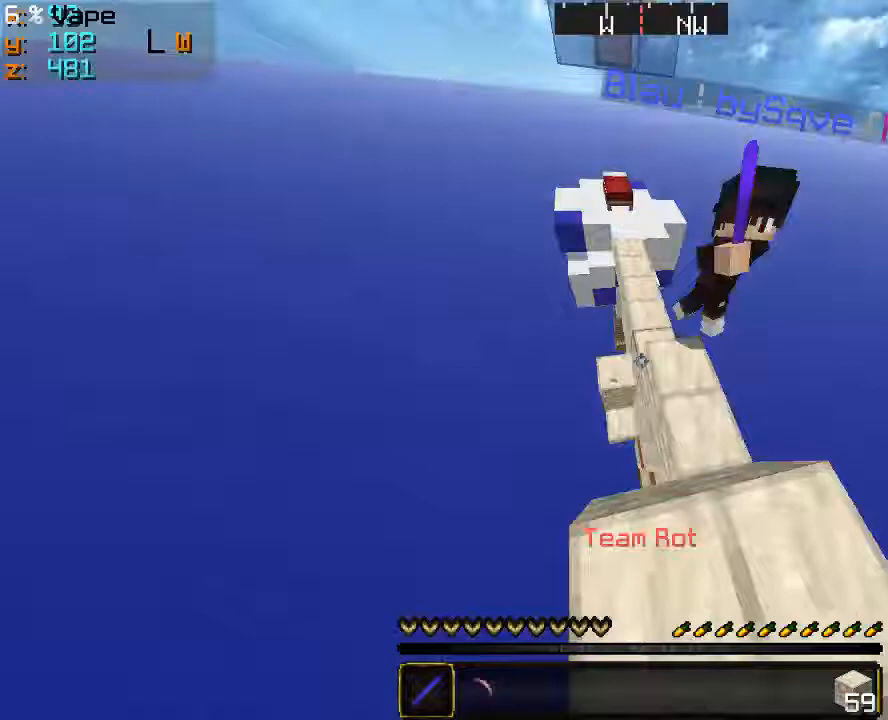
Gameplay with keyboard and mouse; each line is a JSON object with the keys and mouse buttons held at the frame after it. "events" lists presses ("down") and releases ("up") of "a", "d", "s", "w", "mouse_left" and "mouse_right" between this image and that frame as [ms after this image, input, new state], when the widget could be followed in between. "mouse_left", "mouse_right" = the "left", "right" buttons of the "mouse" list. No other keys are recorded. Fast repeated clicks can show as one long hold. Mouse movement is not recorded.
{"keys": ["w"], "mouse": [], "events": [[133, "d", "up"], [233, "mouse_left", "up"], [366, "mouse_left", "down"], [433, "mouse_left", "up"]]}
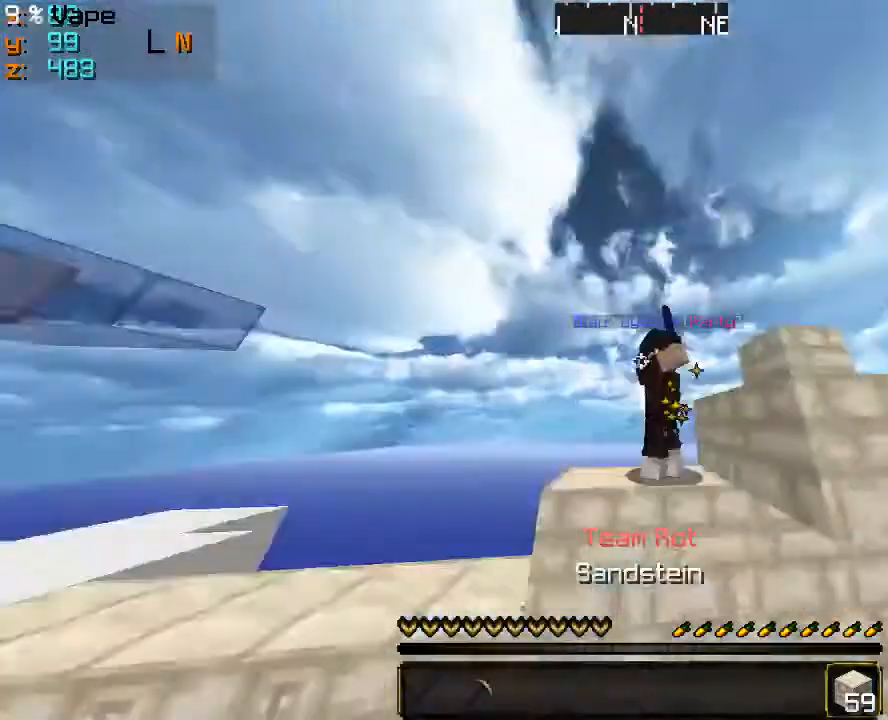
{"keys": [], "mouse": [], "events": [[33, "mouse_left", "down"], [33, "mouse_right", "down"], [66, "mouse_right", "up"], [333, "mouse_left", "up"], [500, "w", "up"]]}
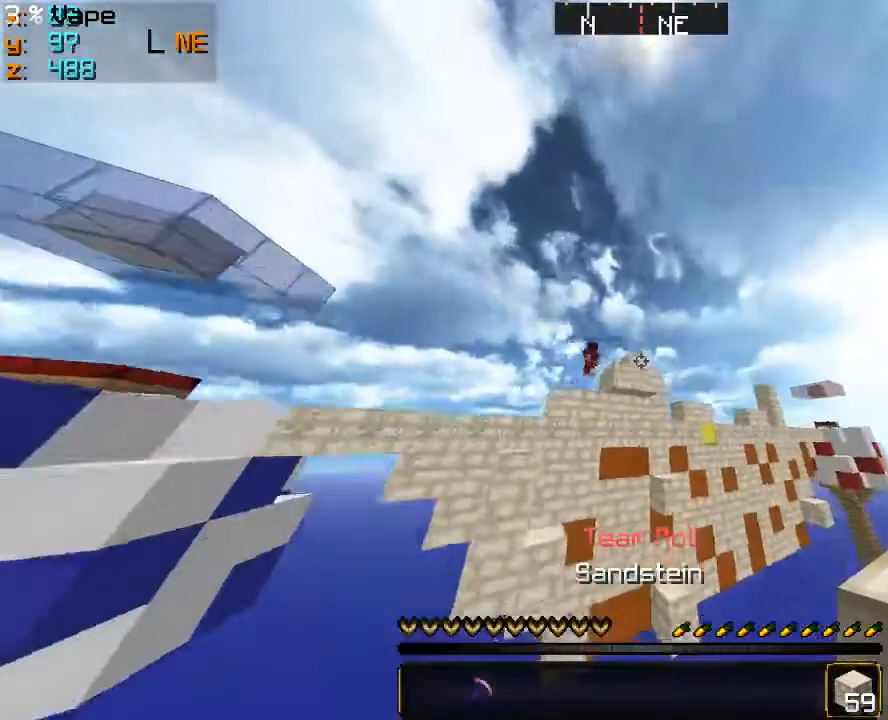
{"keys": [], "mouse": [], "events": []}
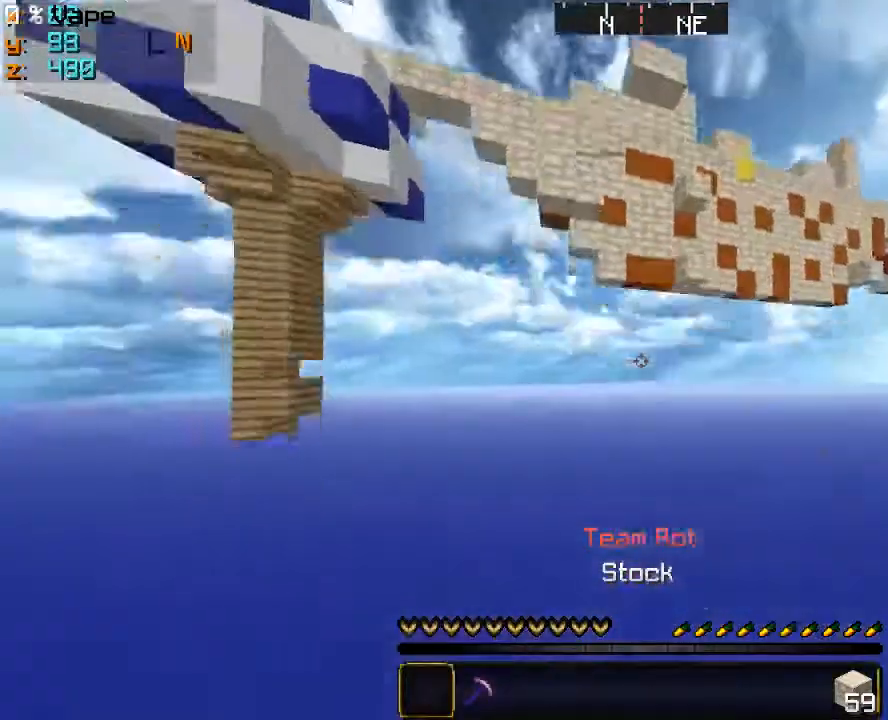
{"keys": [], "mouse": [], "events": []}
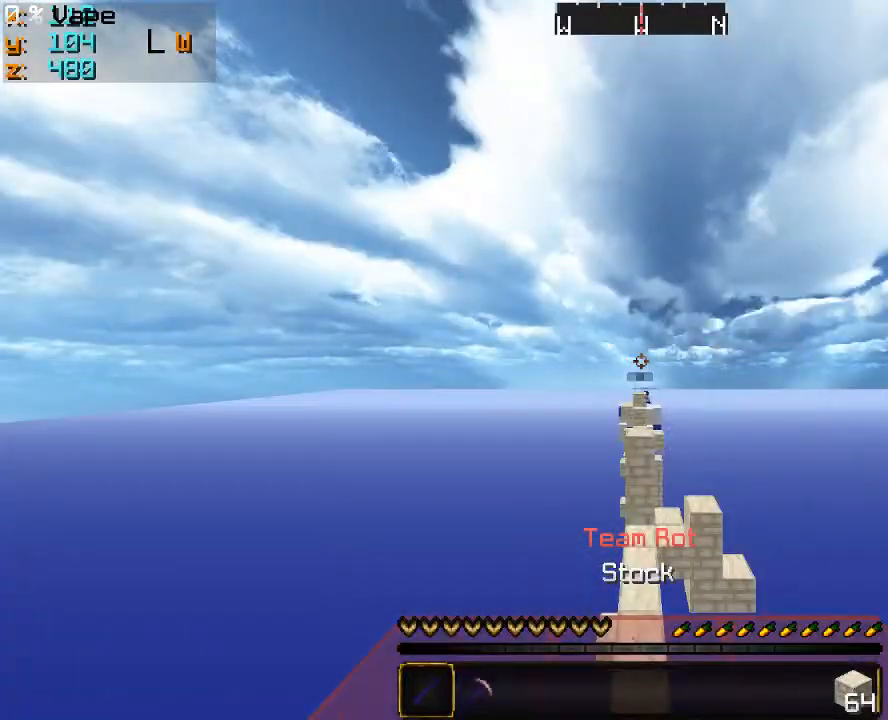
{"keys": [], "mouse": [], "events": []}
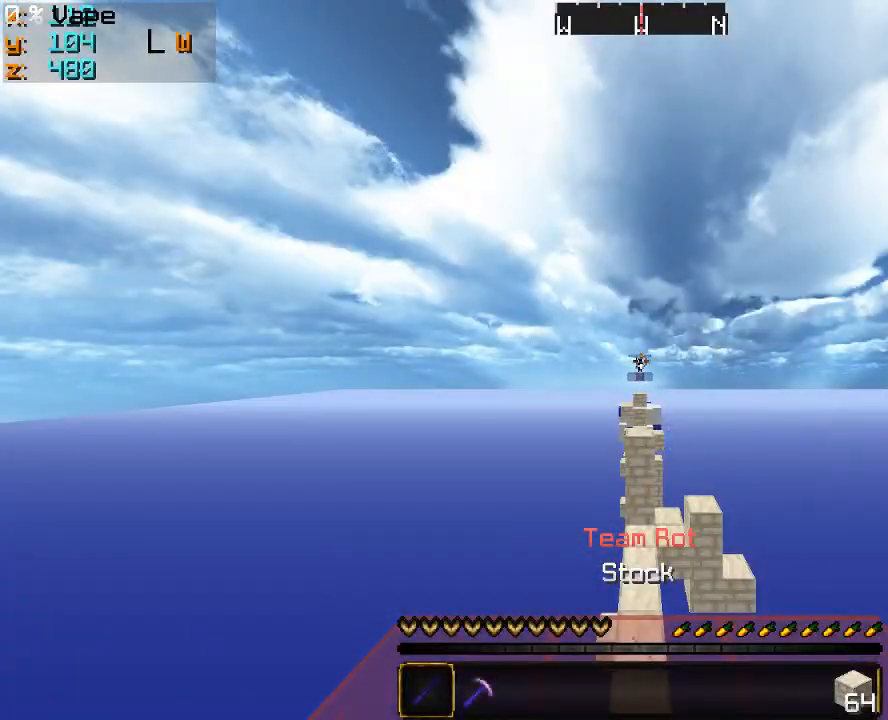
{"keys": [], "mouse": [], "events": []}
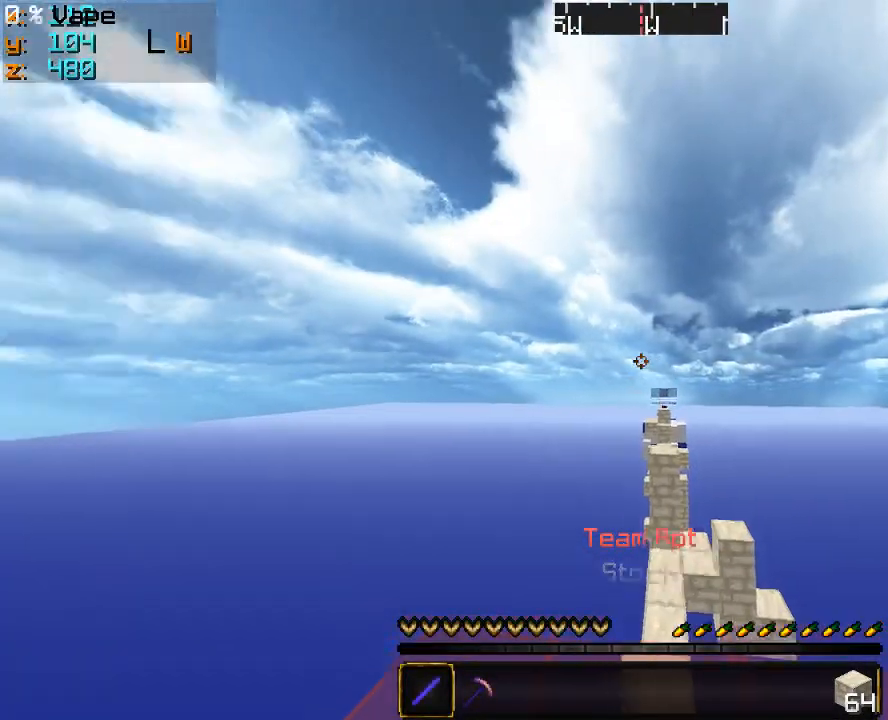
{"keys": ["w"], "mouse": [], "events": [[466, "w", "down"]]}
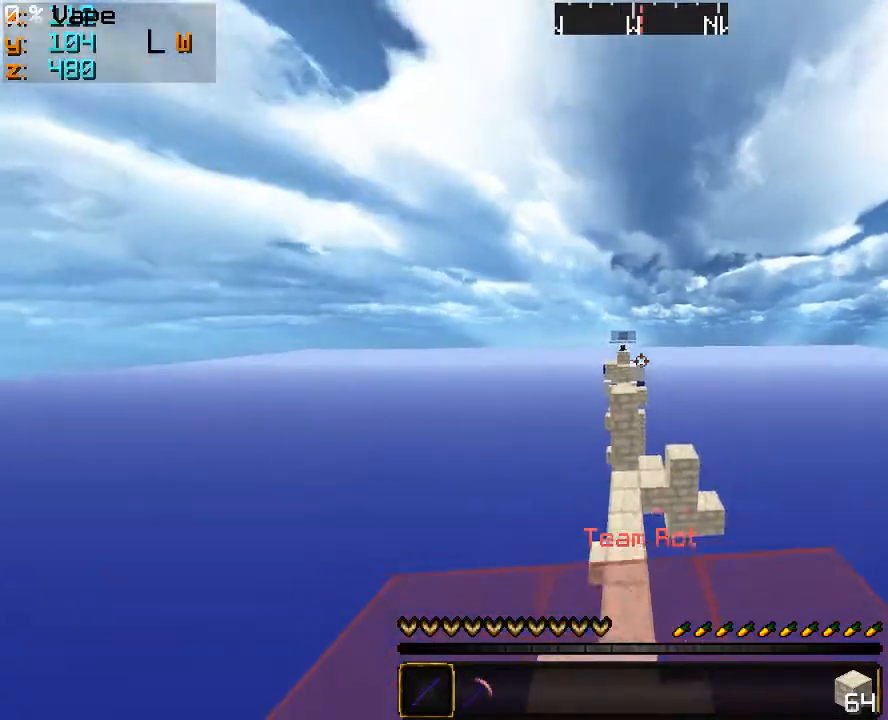
{"keys": ["w"], "mouse": [], "events": []}
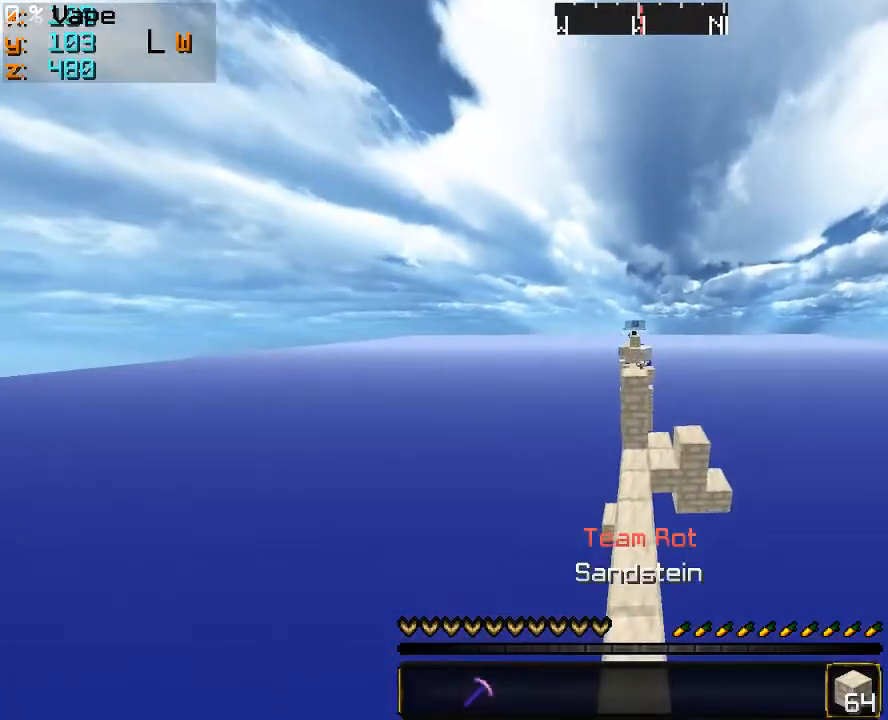
{"keys": [], "mouse": ["right"], "events": [[500, "mouse_right", "down"], [500, "w", "up"]]}
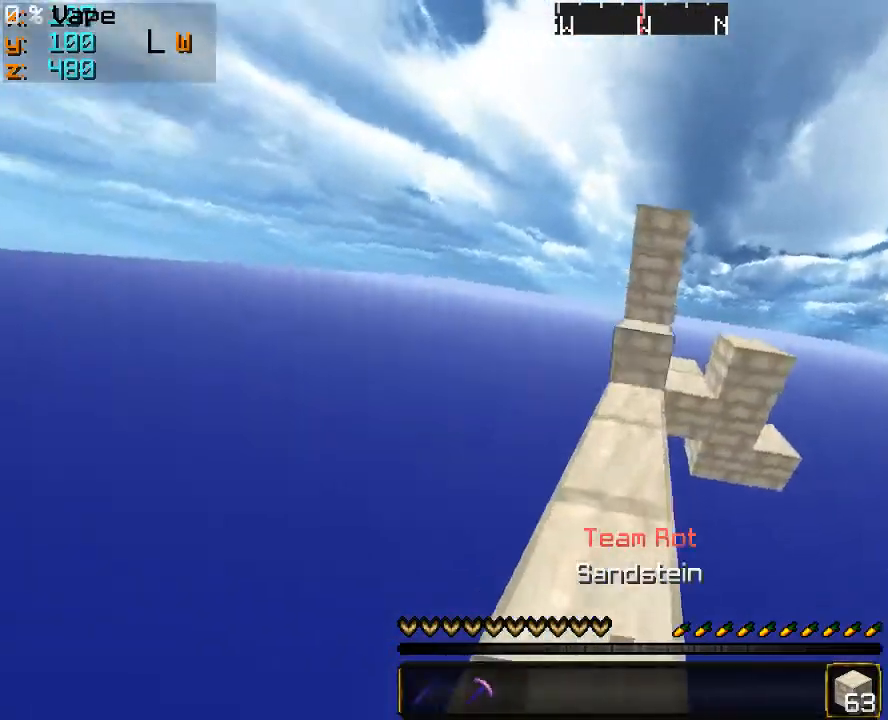
{"keys": [], "mouse": [], "events": [[133, "s", "down"], [500, "mouse_right", "up"], [500, "s", "up"]]}
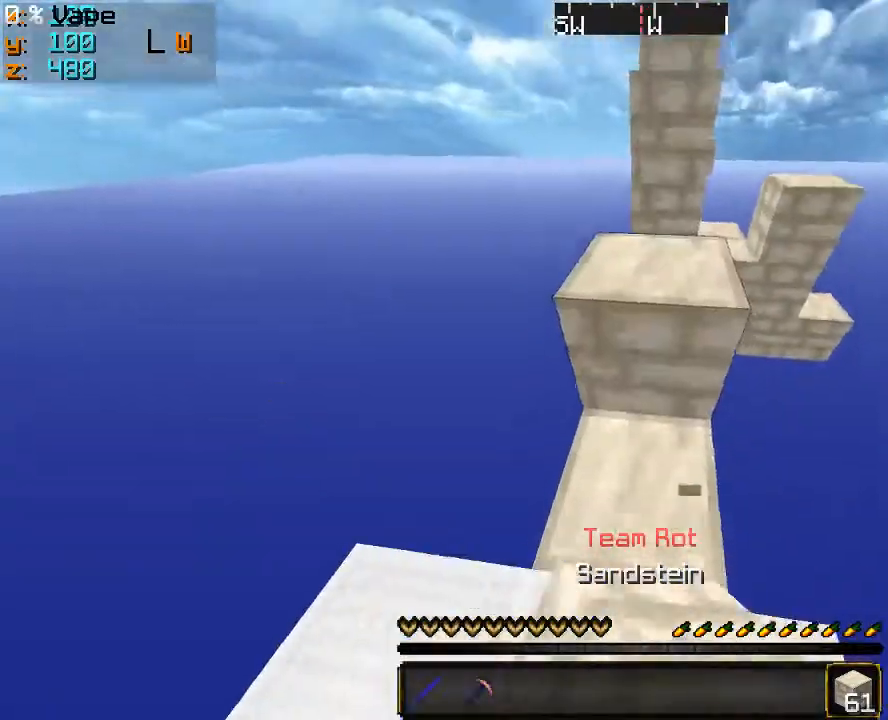
{"keys": ["w"], "mouse": [], "events": [[66, "w", "down"]]}
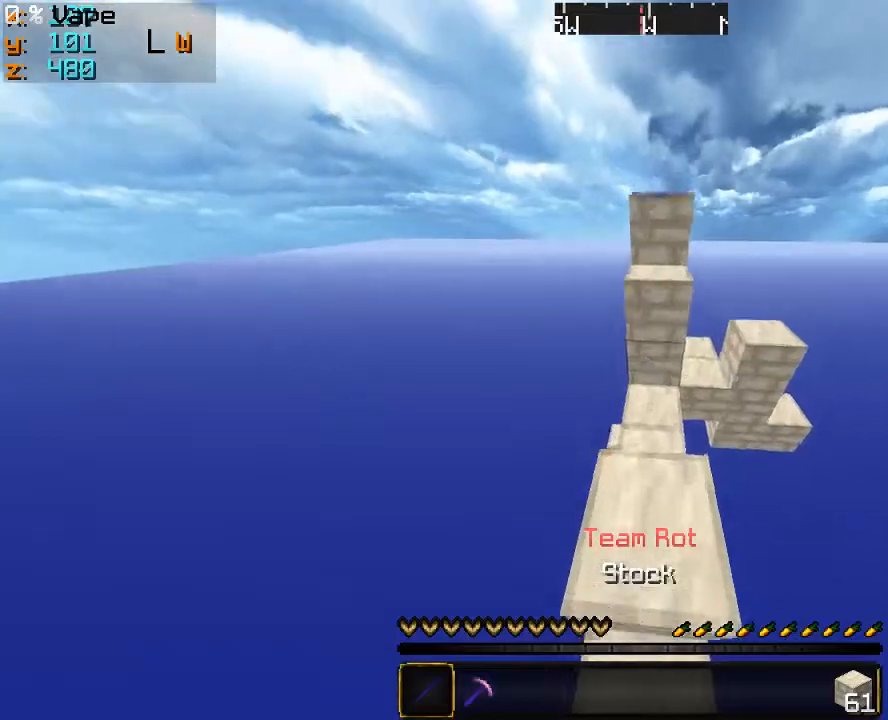
{"keys": ["w"], "mouse": [], "events": [[133, "mouse_right", "down"], [300, "mouse_right", "up"]]}
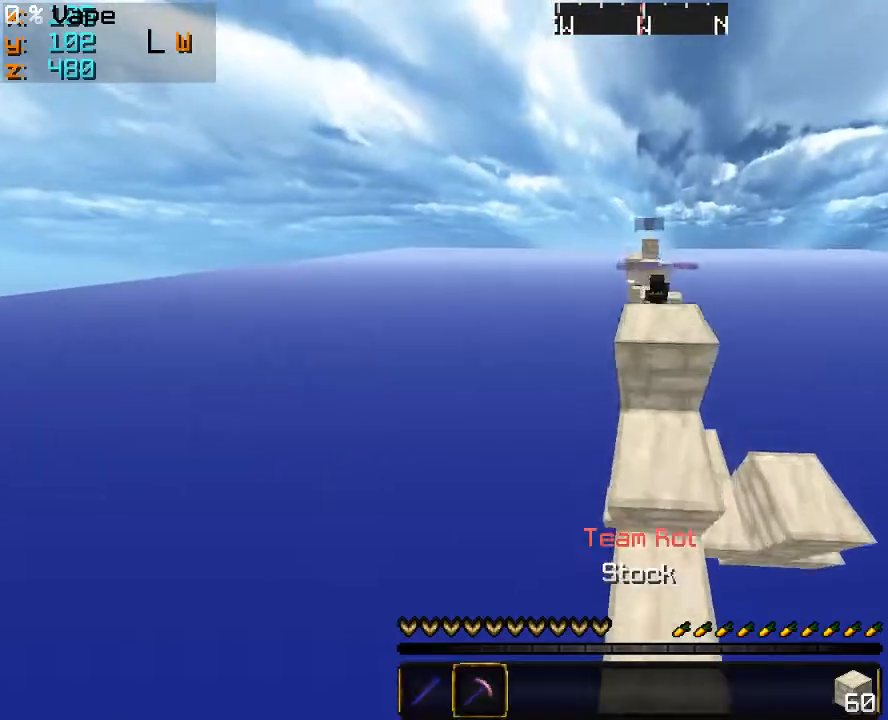
{"keys": ["w"], "mouse": [], "events": []}
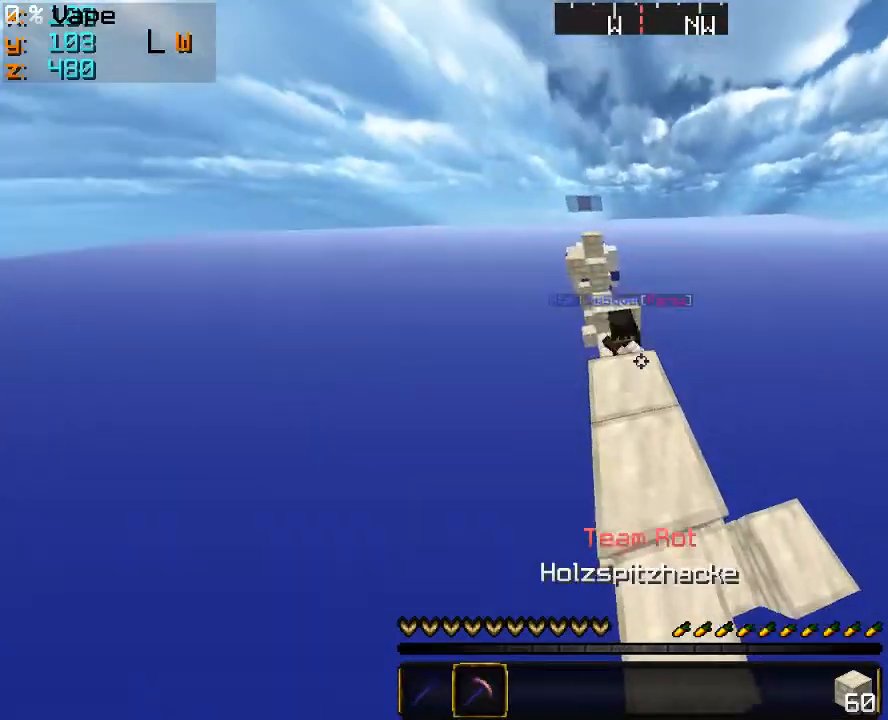
{"keys": ["a", "w"], "mouse": [], "events": [[33, "d", "down"], [133, "mouse_left", "down"], [166, "d", "up"], [233, "mouse_left", "up"], [266, "a", "down"], [266, "mouse_left", "down"], [400, "mouse_left", "up"]]}
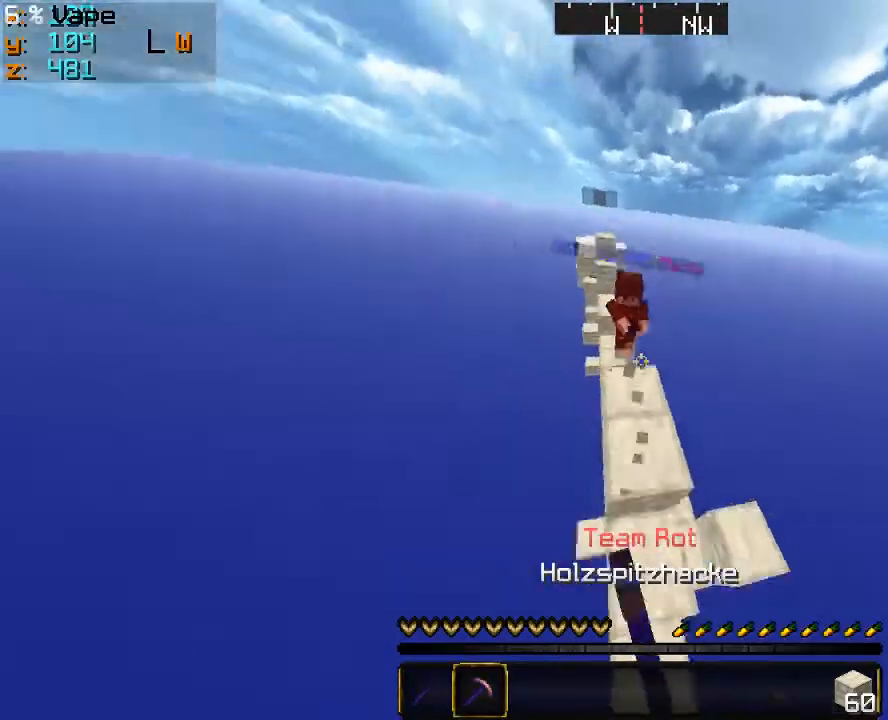
{"keys": ["d", "w"], "mouse": [], "events": [[66, "a", "up"], [100, "mouse_left", "down"], [133, "mouse_left", "up"], [233, "mouse_left", "down"], [300, "mouse_left", "up"], [433, "d", "down"]]}
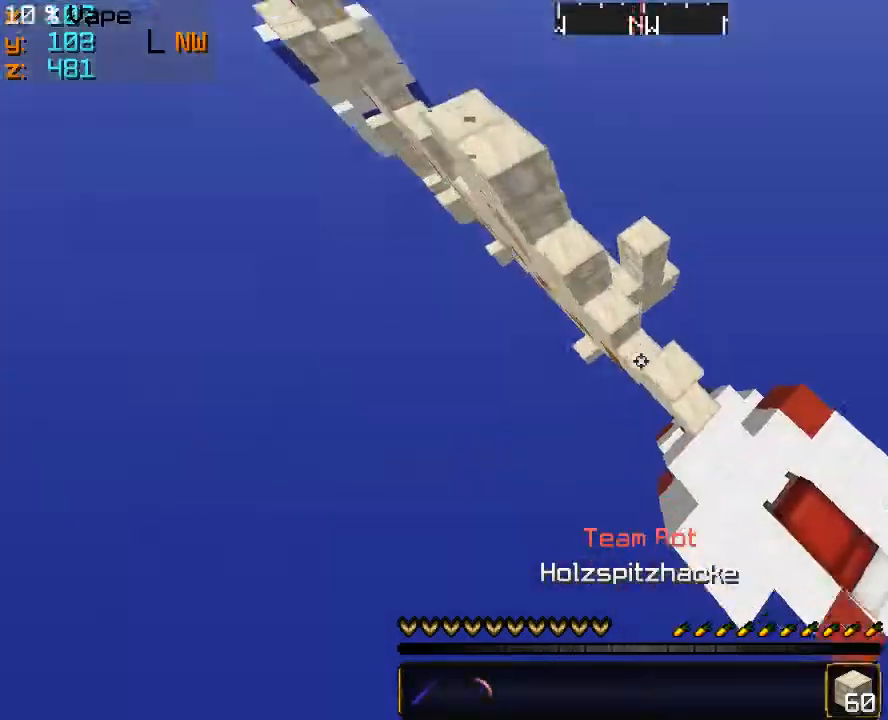
{"keys": [], "mouse": [], "events": [[33, "mouse_right", "down"], [100, "d", "up"], [133, "mouse_right", "up"], [200, "mouse_right", "down"], [300, "mouse_right", "up"], [400, "w", "up"]]}
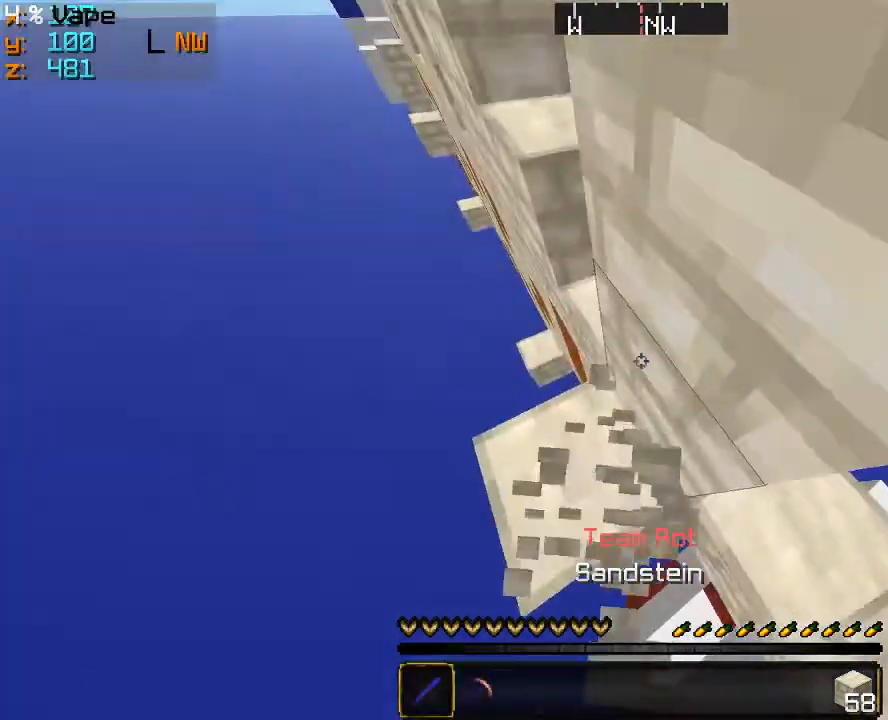
{"keys": [], "mouse": [], "events": [[333, "a", "down"], [500, "a", "up"]]}
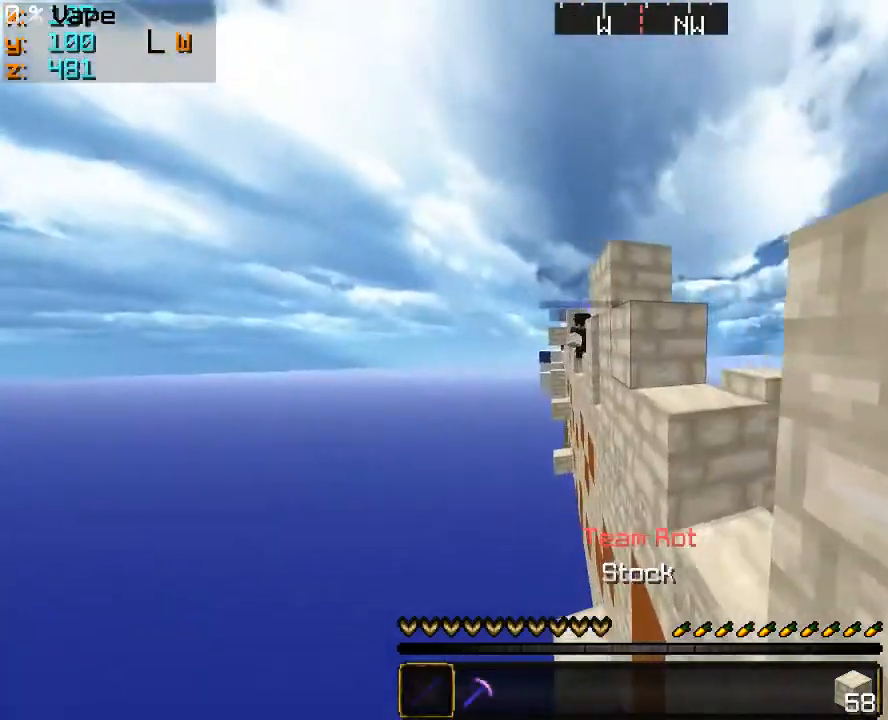
{"keys": ["d", "w"], "mouse": [], "events": [[133, "w", "down"], [366, "d", "down"]]}
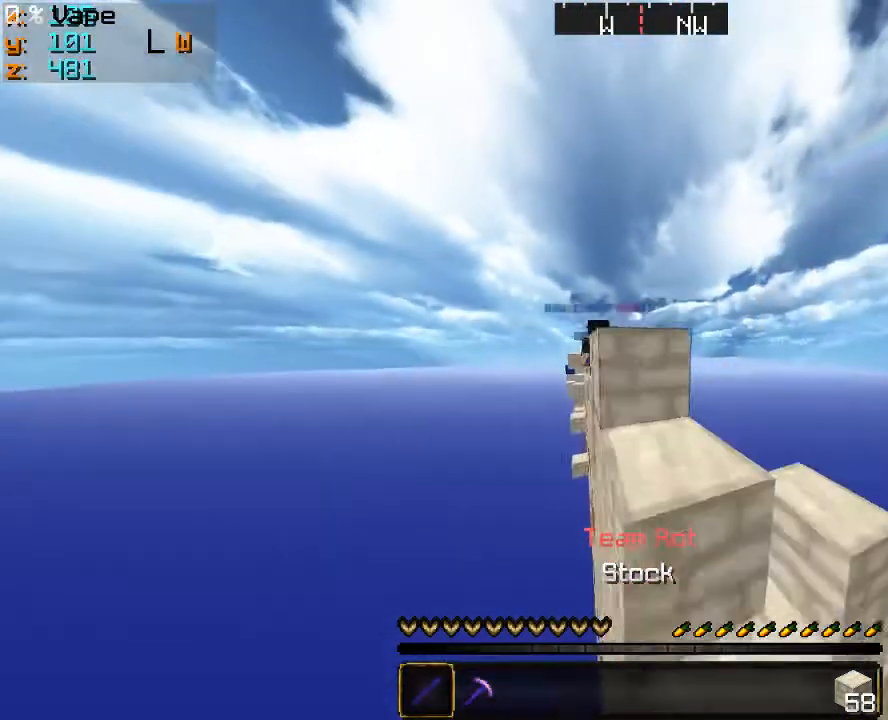
{"keys": ["a", "w"], "mouse": [], "events": [[100, "d", "up"], [233, "a", "down"]]}
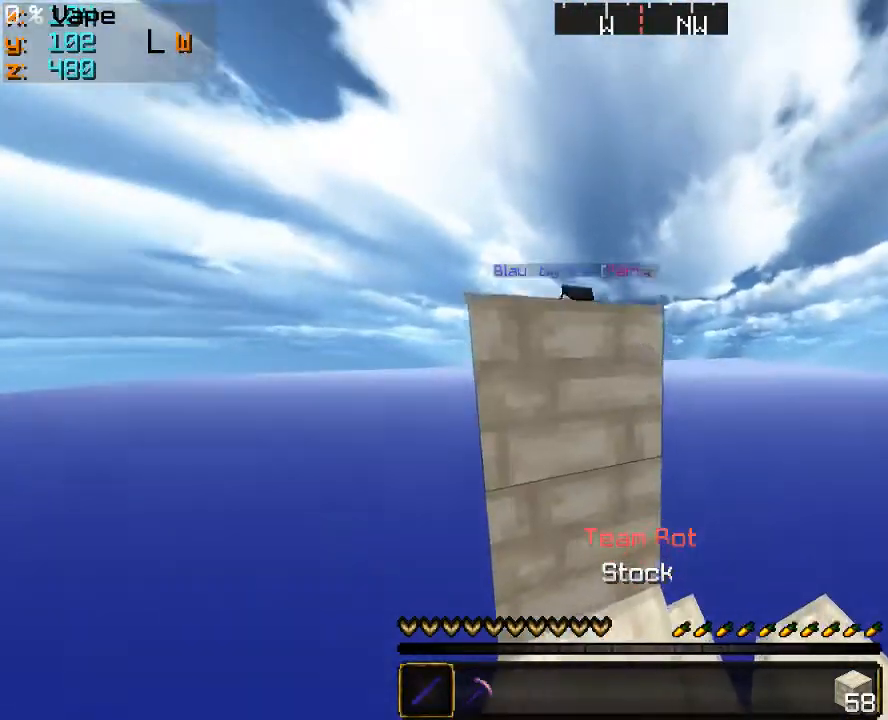
{"keys": ["a", "w"], "mouse": ["left"], "events": [[166, "mouse_left", "down"], [266, "mouse_left", "up"], [300, "a", "up"], [300, "mouse_left", "down"], [466, "a", "down"]]}
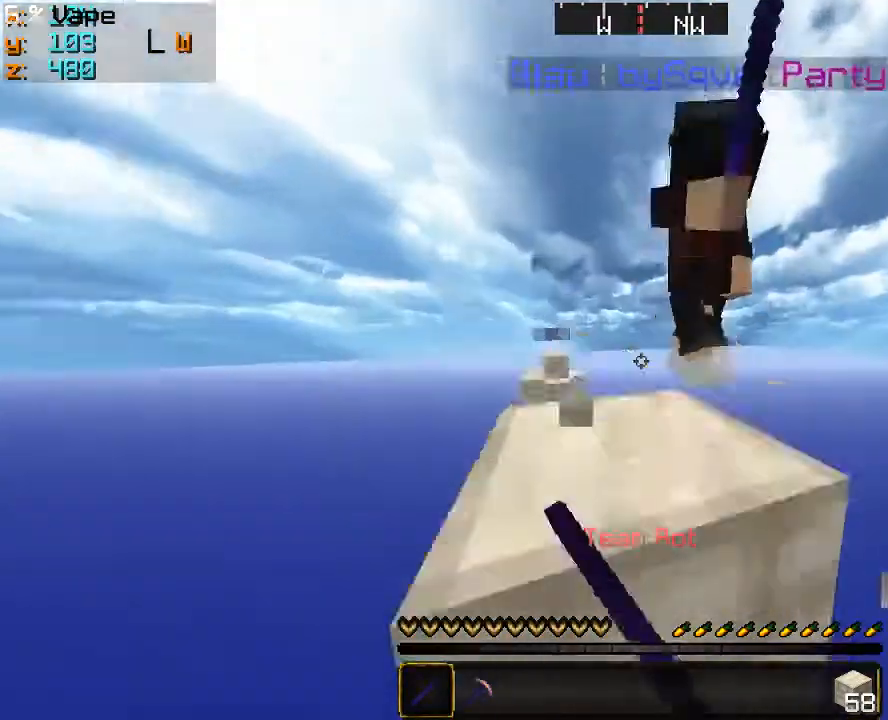
{"keys": ["d", "w"], "mouse": [], "events": [[33, "mouse_left", "up"], [66, "a", "up"], [66, "mouse_left", "down"], [133, "mouse_left", "up"], [166, "mouse_left", "down"], [233, "mouse_left", "up"], [266, "d", "down"], [300, "mouse_left", "down"], [466, "mouse_left", "up"]]}
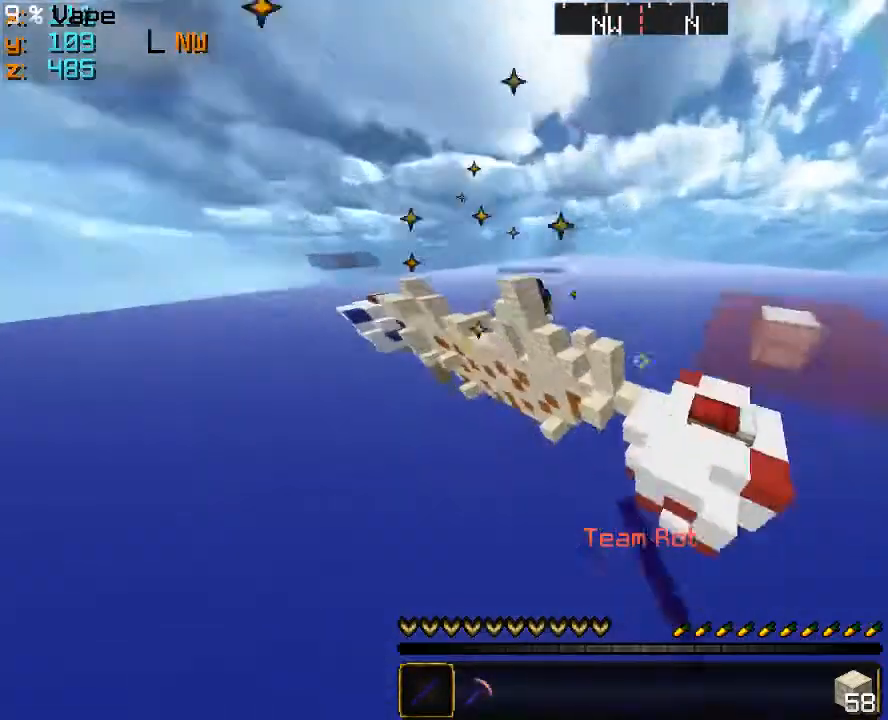
{"keys": ["w"], "mouse": [], "events": [[33, "d", "up"], [233, "mouse_right", "down"], [466, "mouse_right", "up"]]}
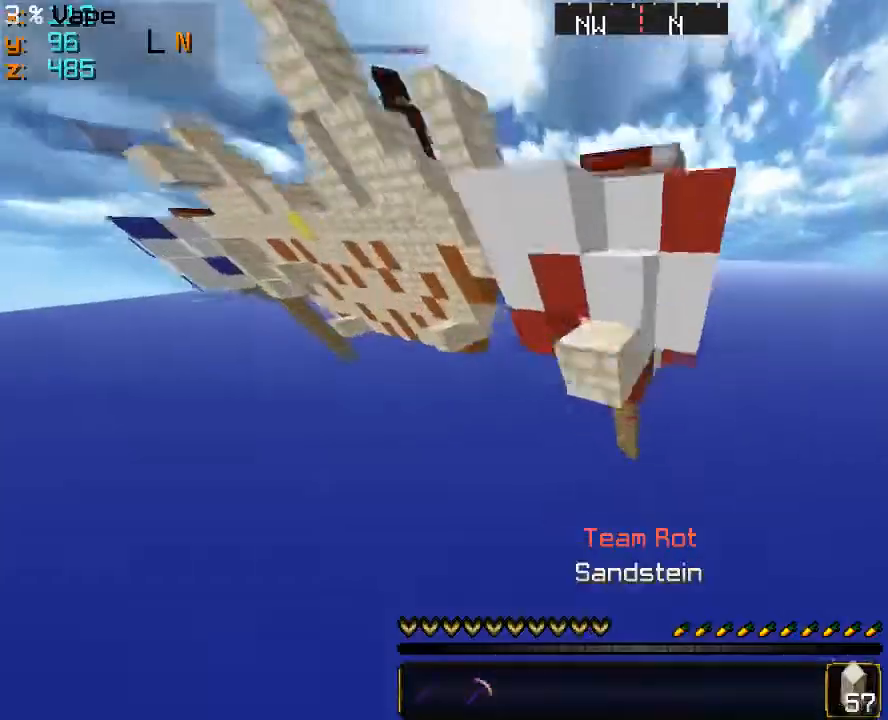
{"keys": [], "mouse": [], "events": [[33, "mouse_right", "down"], [133, "mouse_right", "up"], [133, "w", "up"]]}
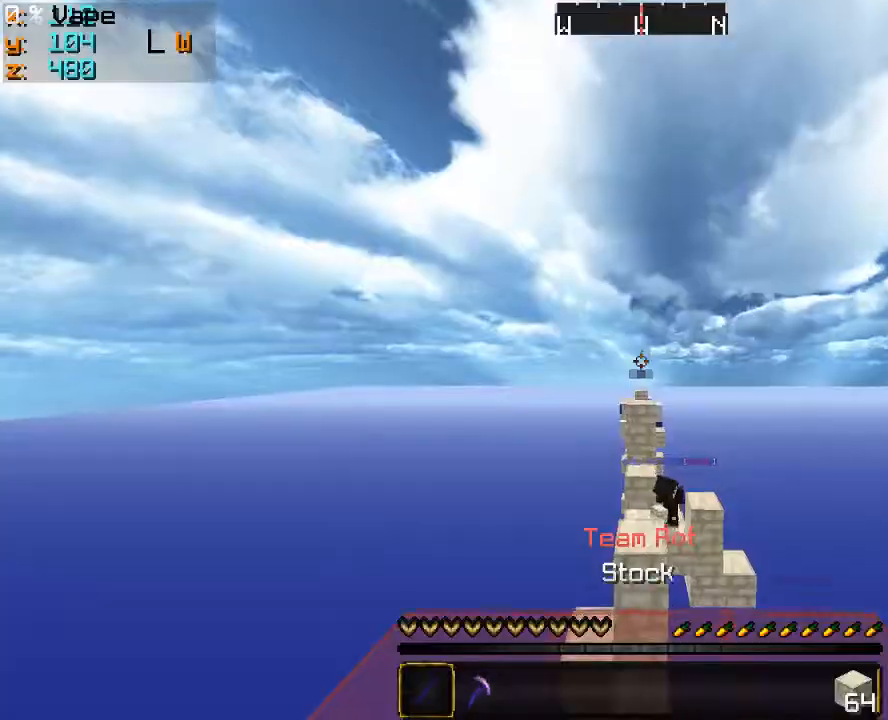
{"keys": [], "mouse": [], "events": []}